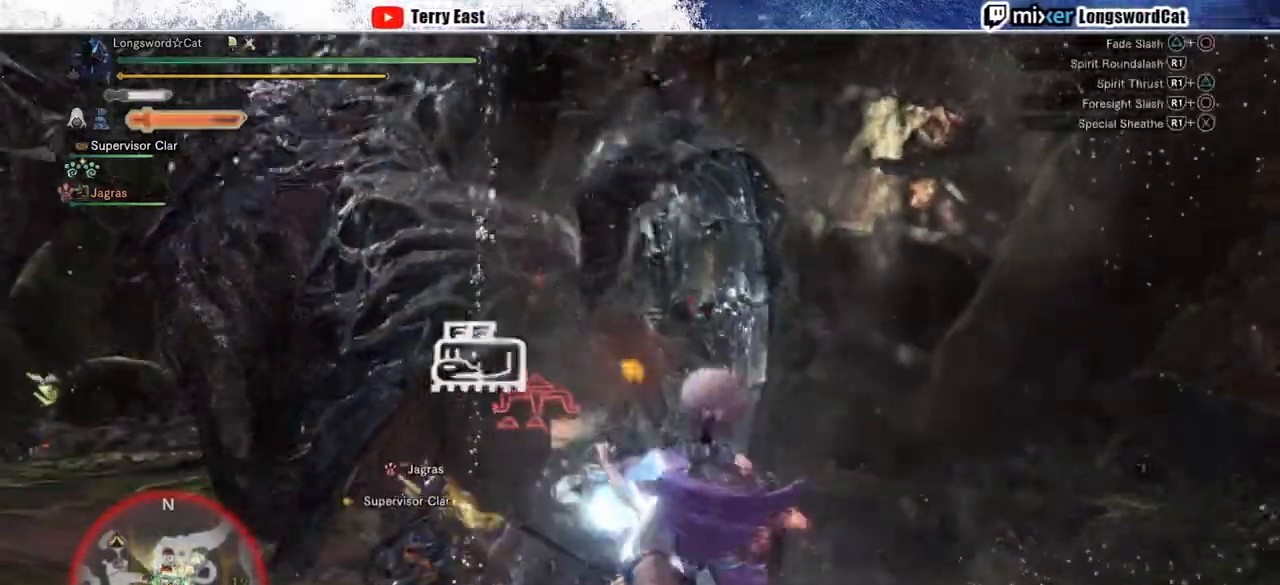
Gameplay with a controller (PlayStation layout); each line is a JSON object with the inputs held at the frame after it. "events" lists button and stick changes between this image and that frame as [ms after this image, input, new state], when the widget could be followed in between. Not read: L1.
{"buttons": ["R1"], "left_stick": "up", "right_stick": "center", "events": [[100, "R1", "up"], [167, "R1", "down"], [250, "R1", "up"], [333, "R1", "down"], [433, "R1", "up"], [483, "R1", "down"]]}
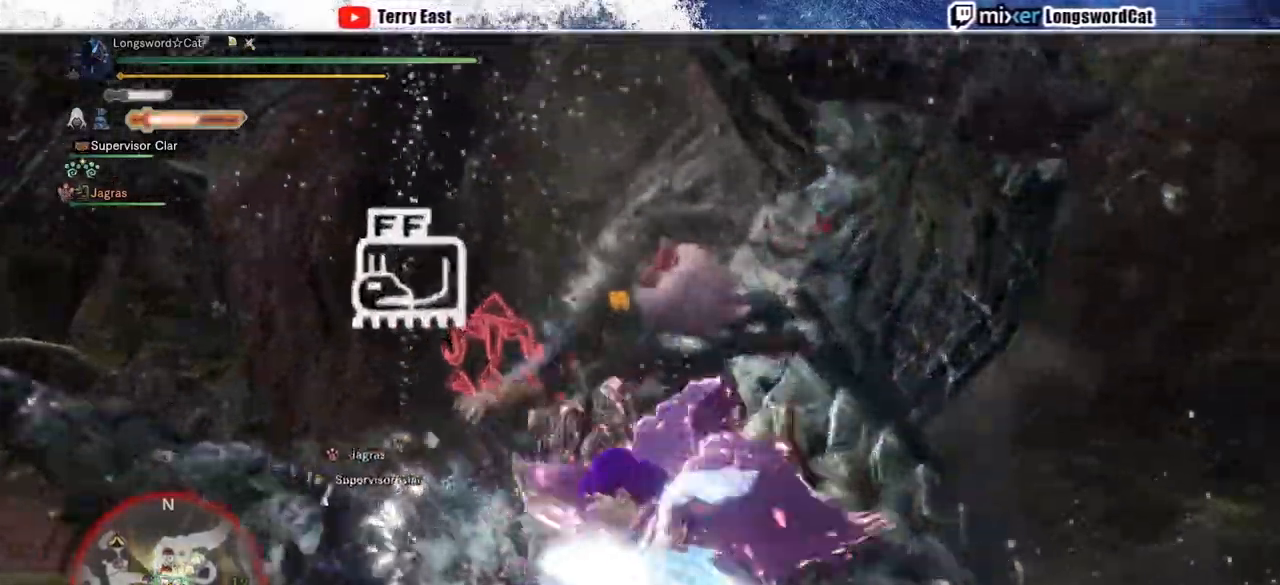
{"buttons": ["CROSS", "R1"], "left_stick": "up", "right_stick": "center", "events": [[233, "CROSS", "down"], [350, "CROSS", "up"], [400, "CROSS", "down"]]}
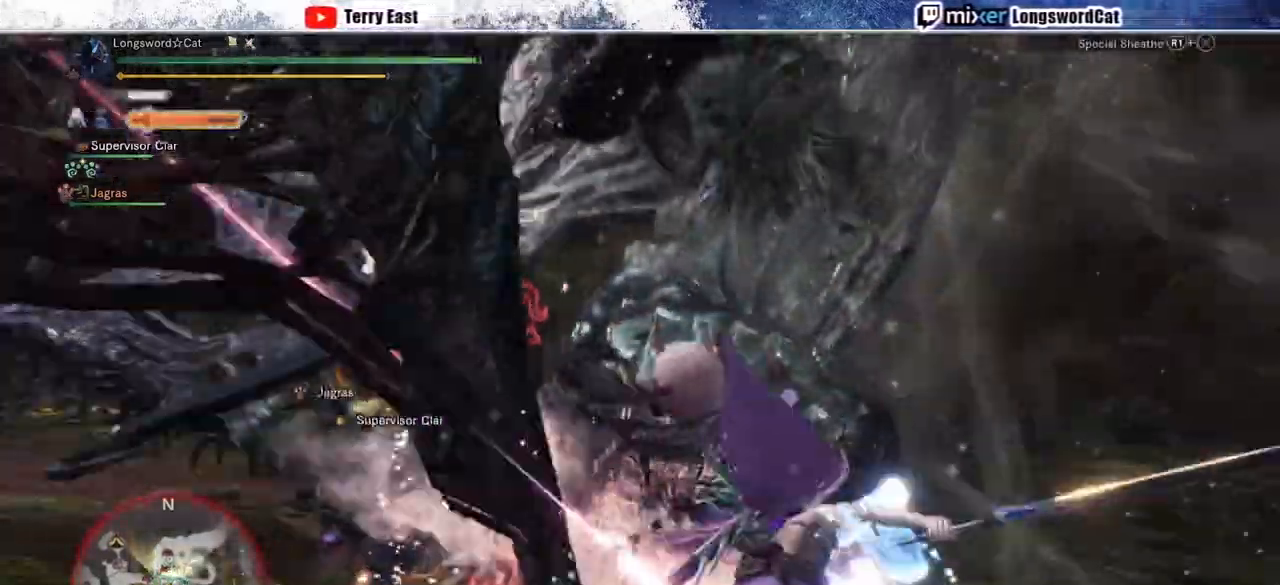
{"buttons": [], "left_stick": "up", "right_stick": "center", "events": [[150, "CROSS", "up"], [217, "CROSS", "down"], [433, "R1", "up"], [450, "CROSS", "up"]]}
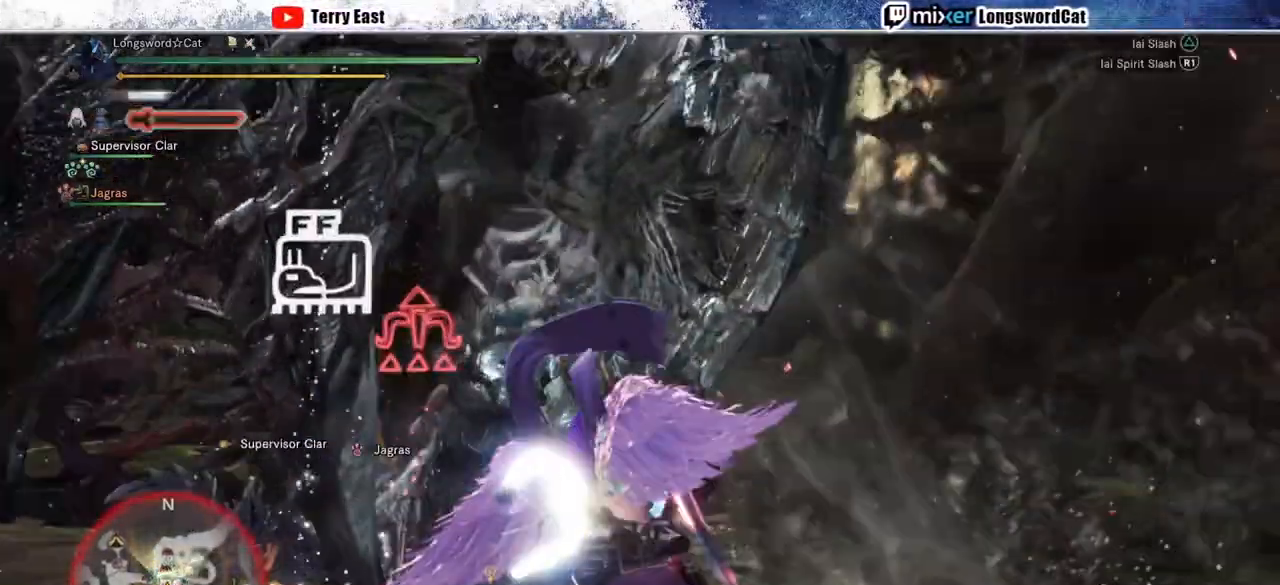
{"buttons": ["TRIANGLE", "DPAD_DOWN"], "left_stick": "center", "right_stick": "center", "events": [[67, "TRIANGLE", "down"], [167, "TRIANGLE", "up"], [267, "TRIANGLE", "down"], [267, "left_stick", "center"], [333, "TRIANGLE", "up"], [417, "TRIANGLE", "down"], [500, "DPAD_DOWN", "down"]]}
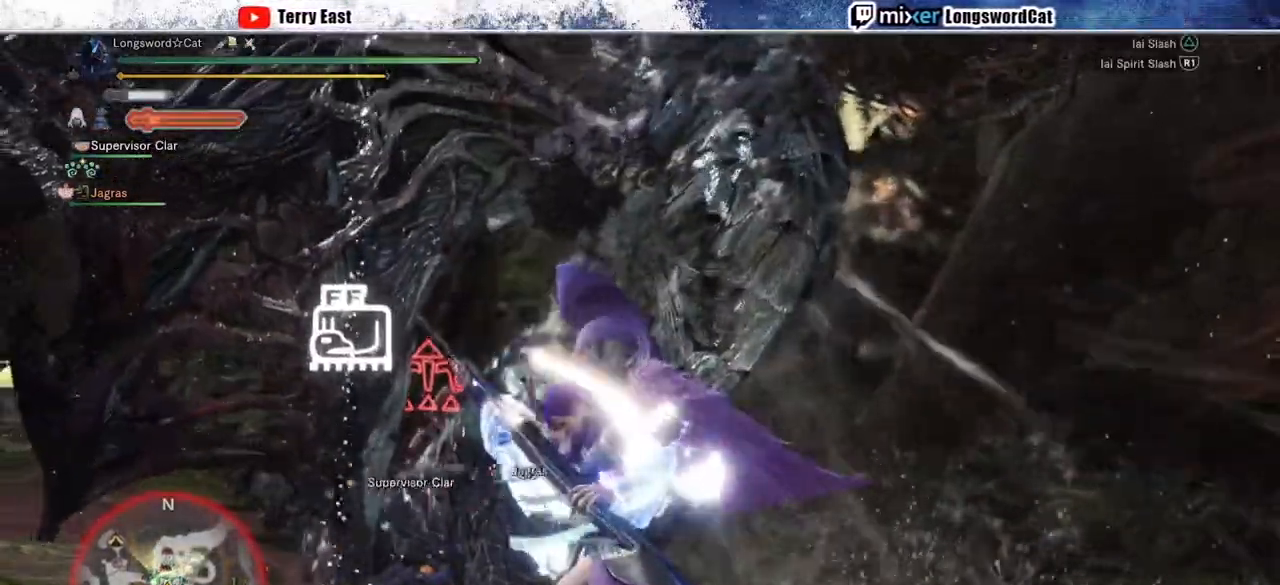
{"buttons": [], "left_stick": "center", "right_stick": "center", "events": [[17, "TRIANGLE", "up"], [100, "DPAD_DOWN", "up"], [100, "TRIANGLE", "down"], [183, "TRIANGLE", "up"], [283, "TRIANGLE", "down"], [367, "TRIANGLE", "up"]]}
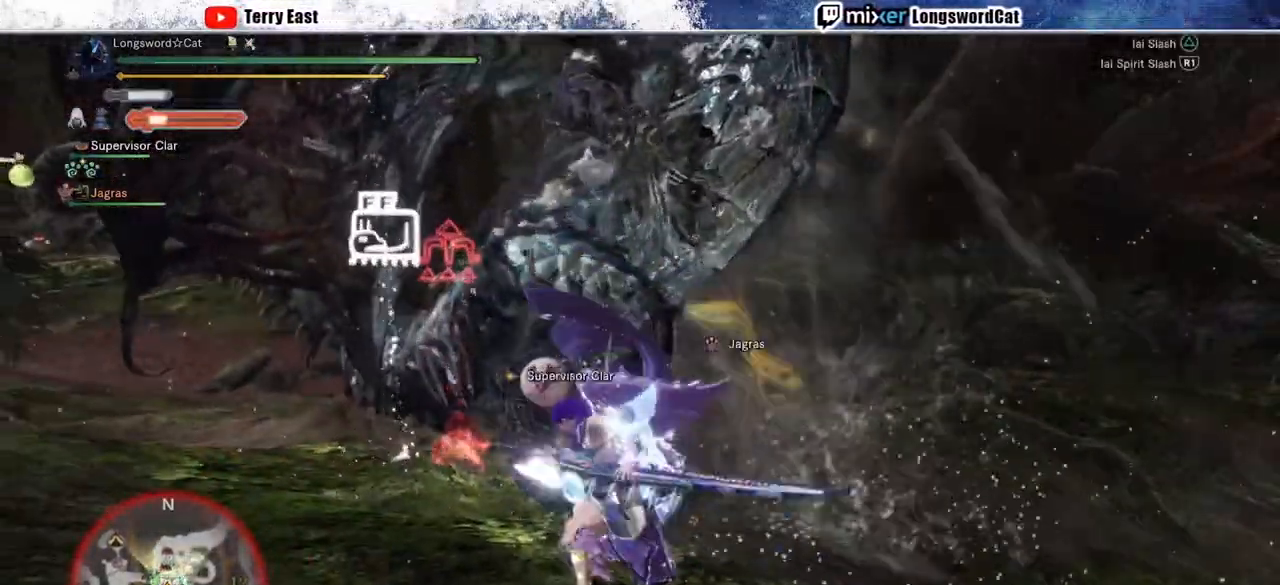
{"buttons": ["CIRCLE"], "left_stick": "center", "right_stick": "center", "events": [[67, "DPAD_RIGHT", "down"], [133, "DPAD_RIGHT", "up"], [150, "CIRCLE", "down"], [150, "TRIANGLE", "down"], [333, "TRIANGLE", "up"], [400, "TRIANGLE", "down"], [500, "TRIANGLE", "up"]]}
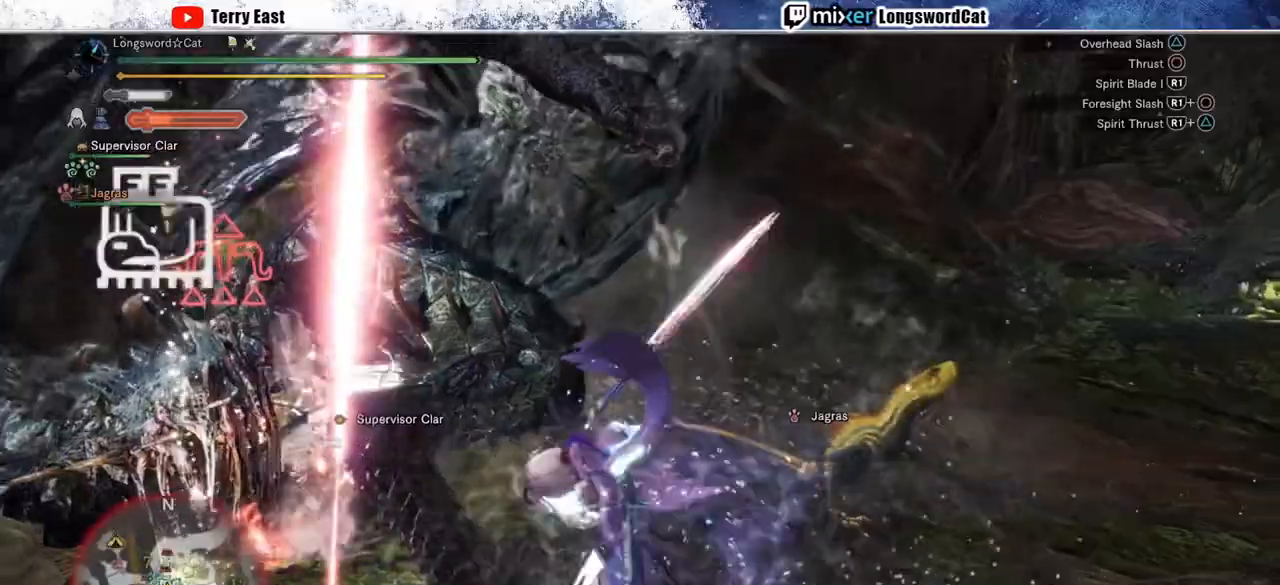
{"buttons": ["CIRCLE", "TRIANGLE"], "left_stick": "center", "right_stick": "center", "events": [[100, "TRIANGLE", "down"], [200, "CIRCLE", "up"], [200, "TRIANGLE", "up"], [267, "CIRCLE", "down"], [283, "TRIANGLE", "down"], [383, "TRIANGLE", "up"], [433, "TRIANGLE", "down"]]}
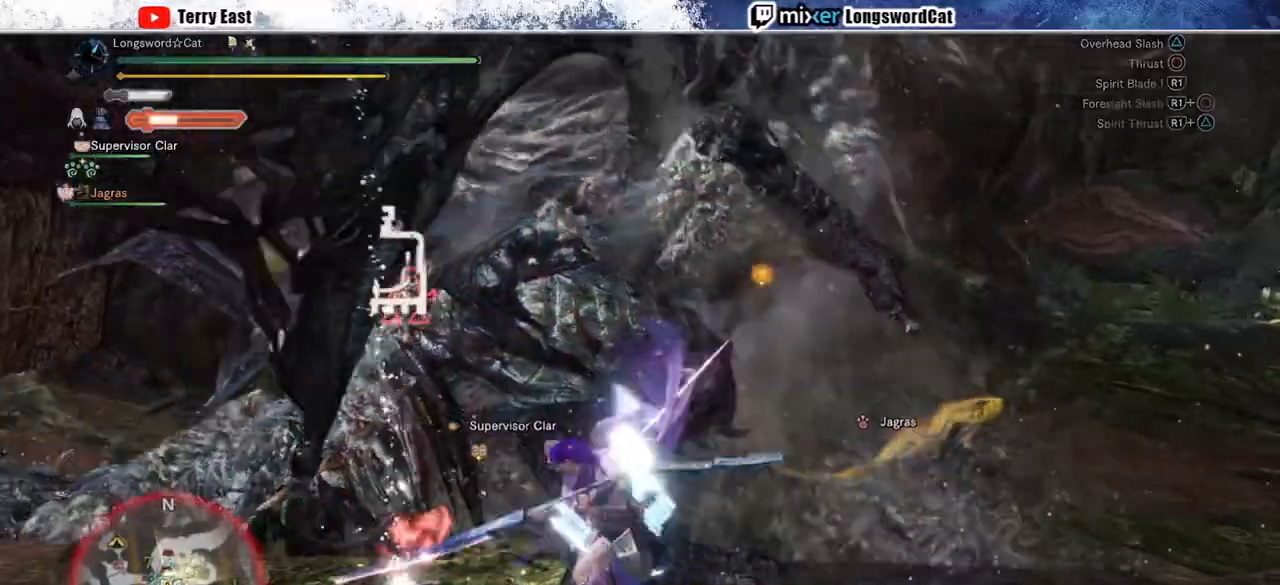
{"buttons": [], "left_stick": "center", "right_stick": "center", "events": [[350, "TRIANGLE", "up"], [400, "CIRCLE", "up"]]}
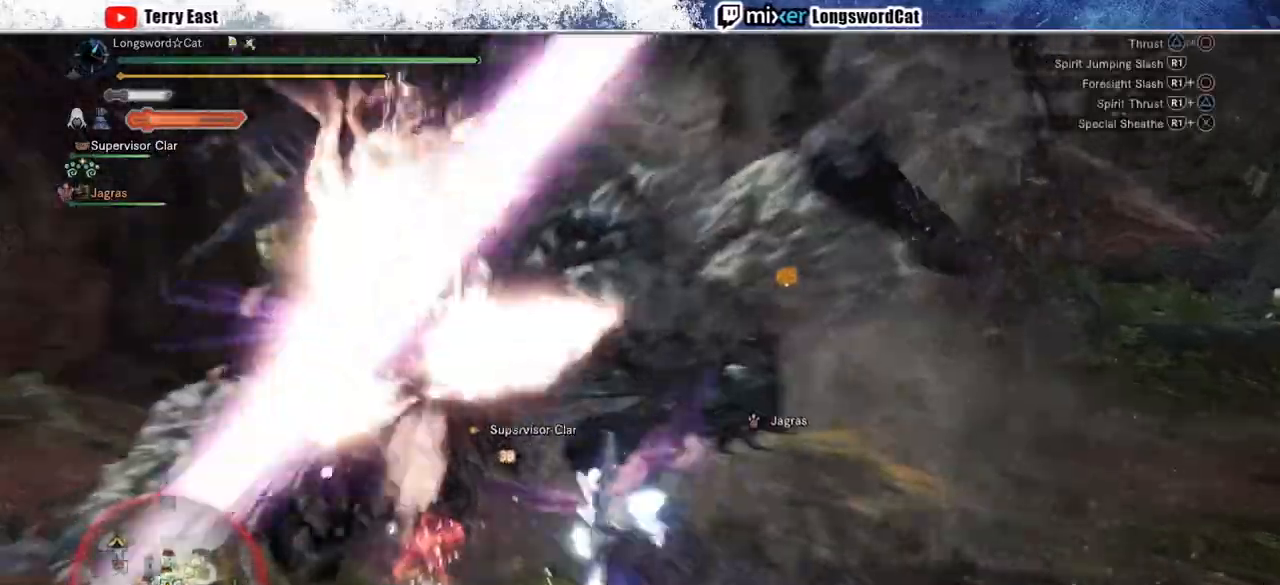
{"buttons": ["TRIANGLE", "R1"], "left_stick": "center", "right_stick": "center", "events": [[117, "R1", "down"], [117, "TRIANGLE", "down"], [233, "TRIANGLE", "up"], [283, "TRIANGLE", "down"], [383, "TRIANGLE", "up"], [450, "TRIANGLE", "down"]]}
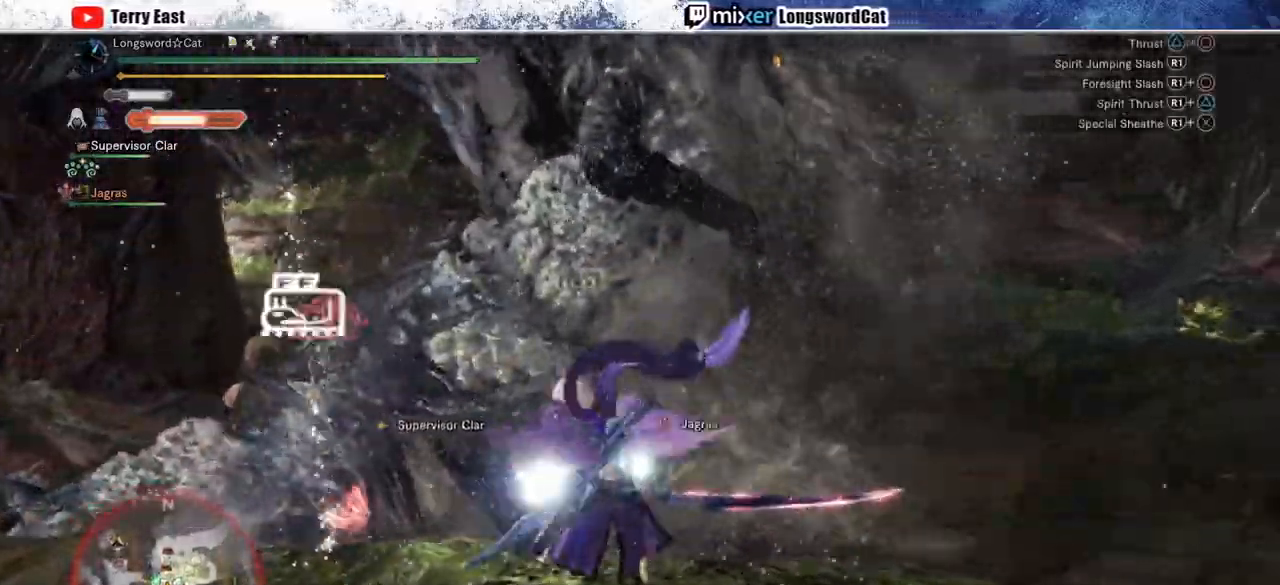
{"buttons": ["R1"], "left_stick": "up-right", "right_stick": "center", "events": [[17, "left_stick", "up-right"], [50, "TRIANGLE", "up"], [267, "TRIANGLE", "down"], [350, "TRIANGLE", "up"], [417, "TRIANGLE", "down"], [483, "TRIANGLE", "up"]]}
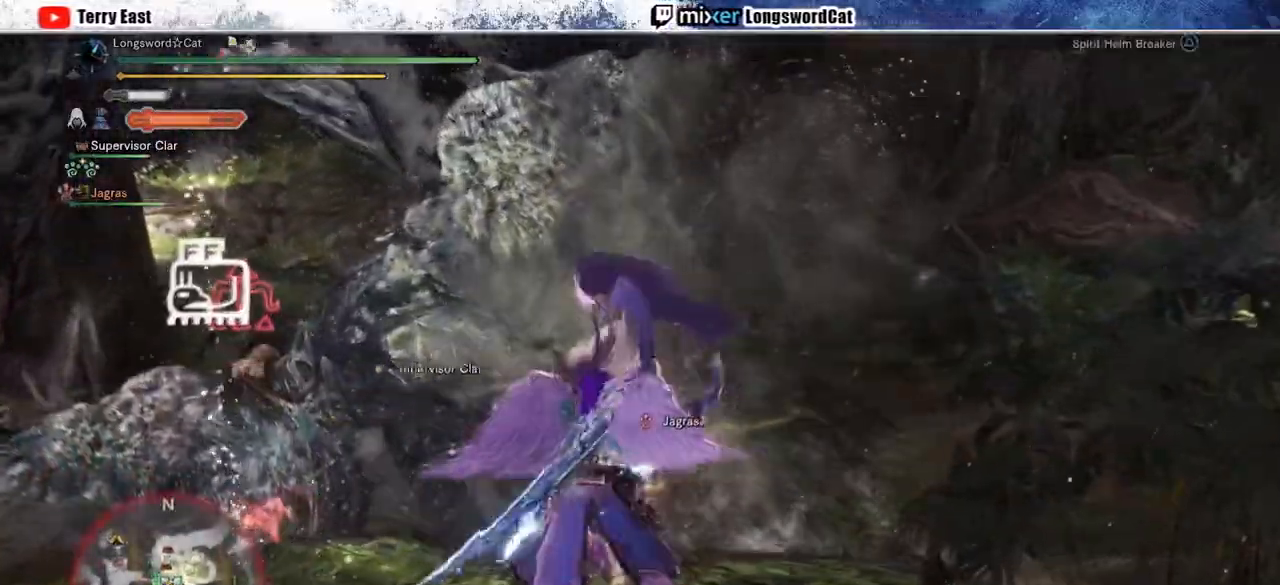
{"buttons": ["TRIANGLE", "R1"], "left_stick": "left", "right_stick": "center", "events": [[33, "left_stick", "center"], [67, "TRIANGLE", "down"], [150, "TRIANGLE", "up"], [250, "TRIANGLE", "down"], [333, "TRIANGLE", "up"], [400, "TRIANGLE", "down"], [450, "left_stick", "left"]]}
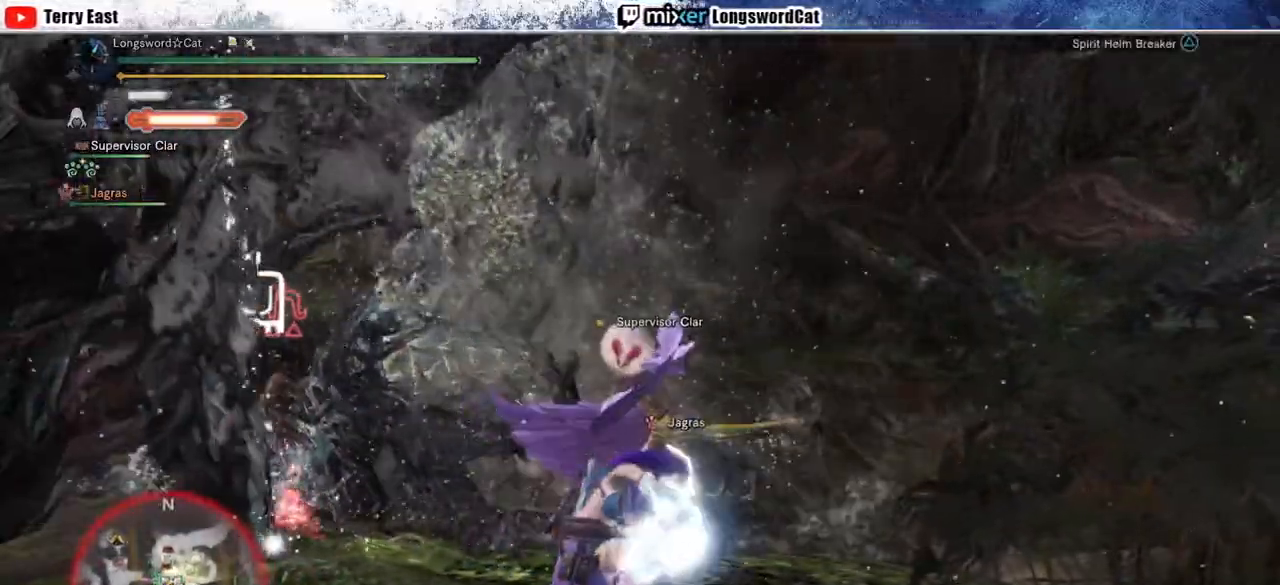
{"buttons": ["DPAD_LEFT"], "left_stick": "center", "right_stick": "center", "events": [[333, "R1", "up"], [333, "TRIANGLE", "up"], [333, "left_stick", "center"], [417, "DPAD_LEFT", "down"]]}
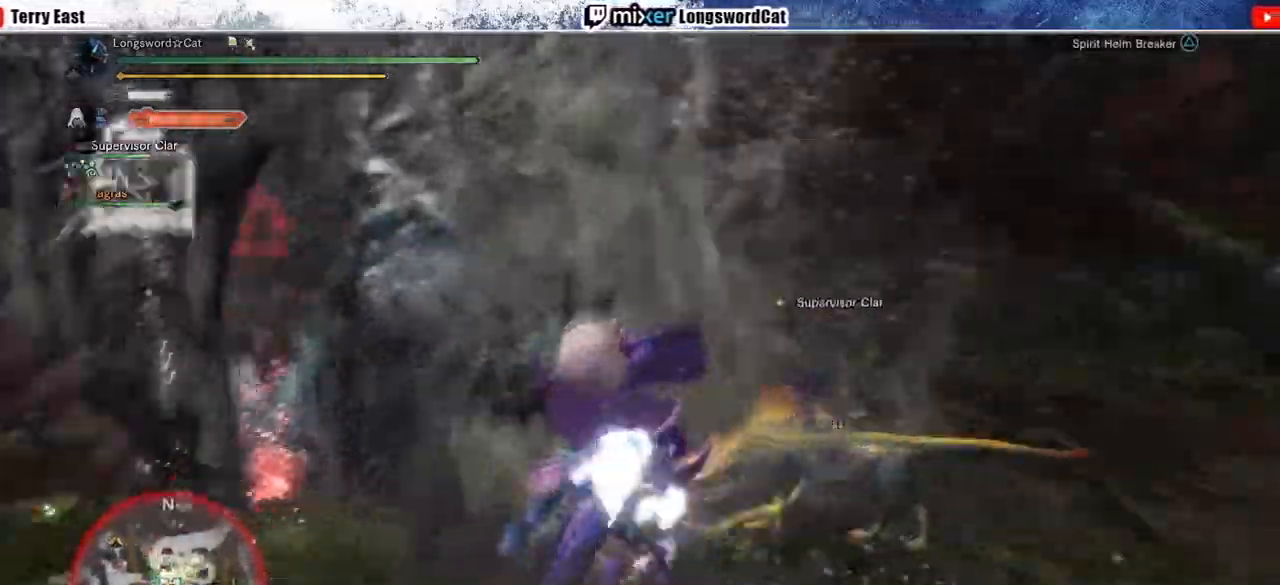
{"buttons": [], "left_stick": "center", "right_stick": "center", "events": [[33, "DPAD_LEFT", "up"], [333, "DPAD_LEFT", "down"], [417, "DPAD_LEFT", "up"]]}
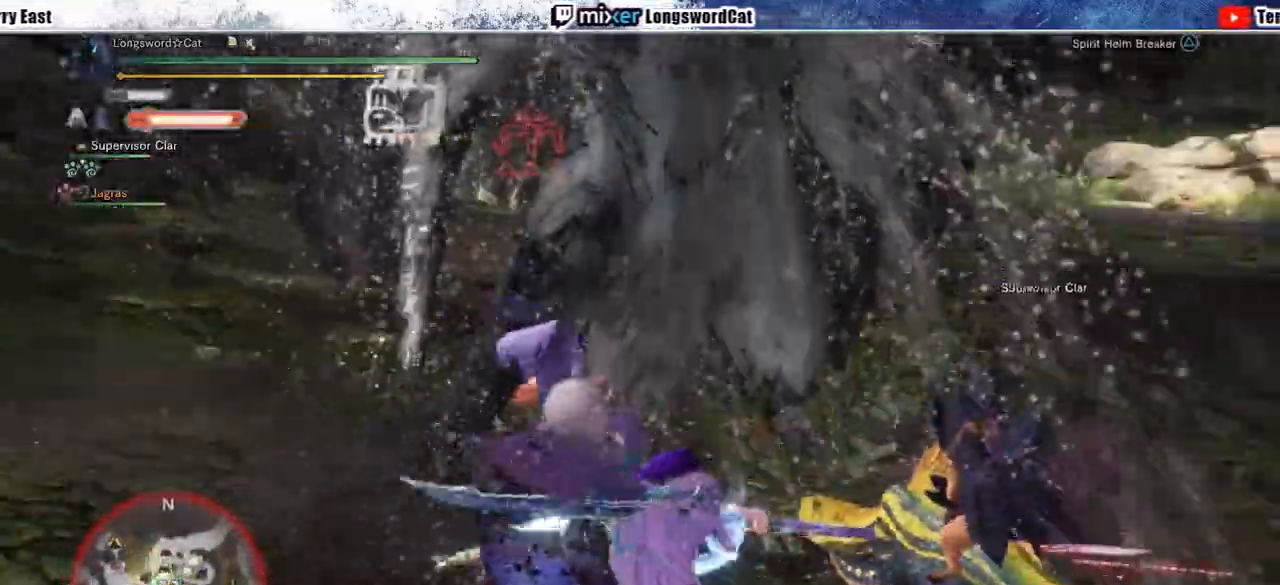
{"buttons": ["CROSS"], "left_stick": "center", "right_stick": "center", "events": [[233, "CROSS", "down"], [317, "CROSS", "up"], [400, "CROSS", "down"]]}
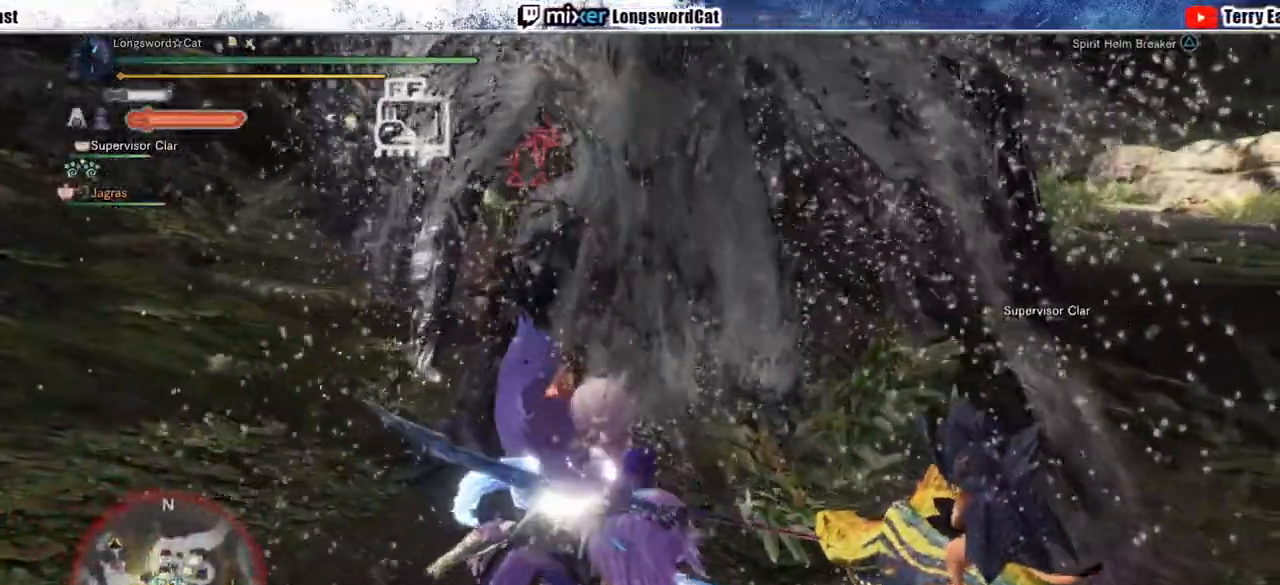
{"buttons": [], "left_stick": "center", "right_stick": "center", "events": [[50, "DPAD_LEFT", "down"], [150, "DPAD_LEFT", "up"], [483, "CROSS", "up"]]}
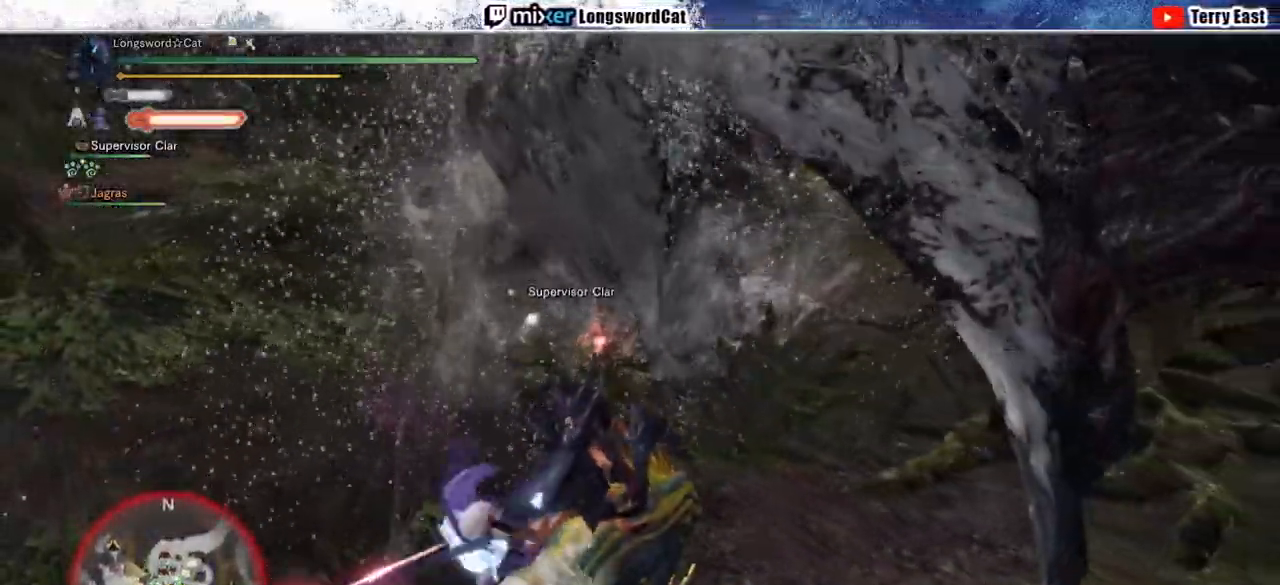
{"buttons": ["R1"], "left_stick": "up", "right_stick": "center", "events": [[100, "left_stick", "right"], [183, "R1", "down"], [183, "left_stick", "up"], [233, "TRIANGLE", "down"], [333, "TRIANGLE", "up"], [400, "TRIANGLE", "down"], [467, "TRIANGLE", "up"]]}
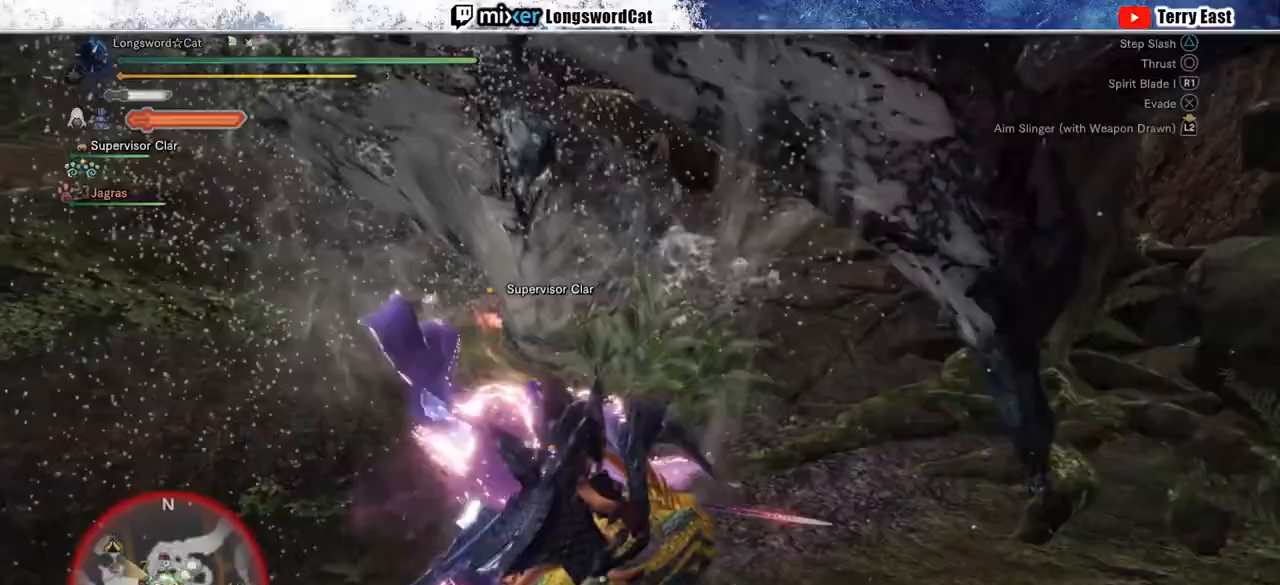
{"buttons": [], "left_stick": "up", "right_stick": "center", "events": [[67, "TRIANGLE", "down"], [467, "R1", "up"], [467, "TRIANGLE", "up"]]}
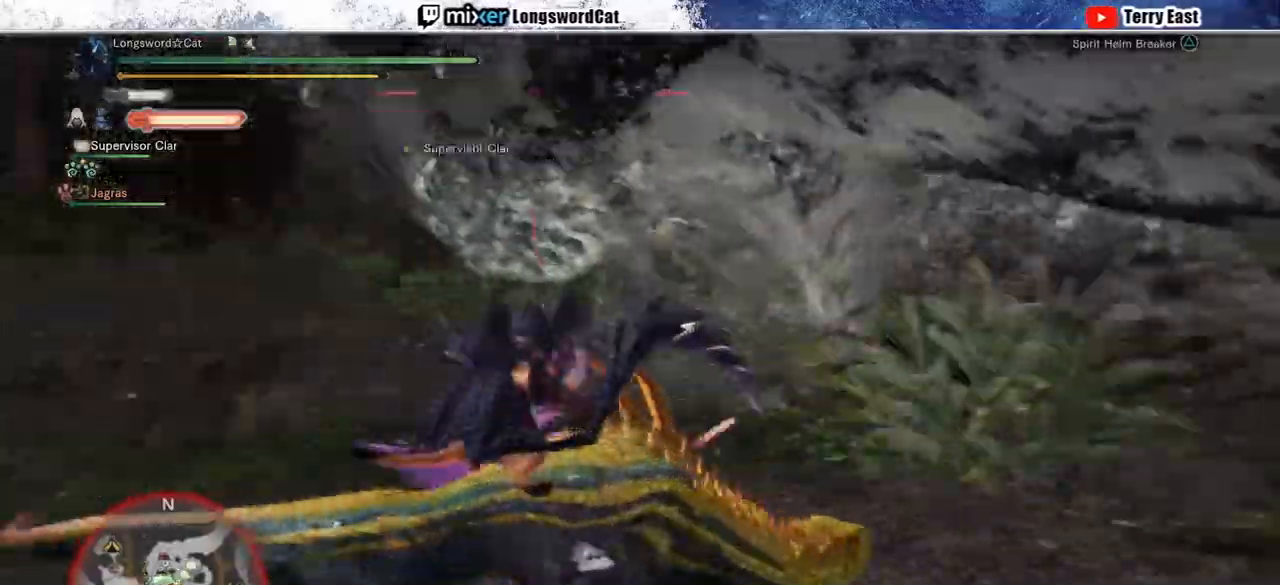
{"buttons": [], "left_stick": "center", "right_stick": "center", "events": [[17, "left_stick", "center"]]}
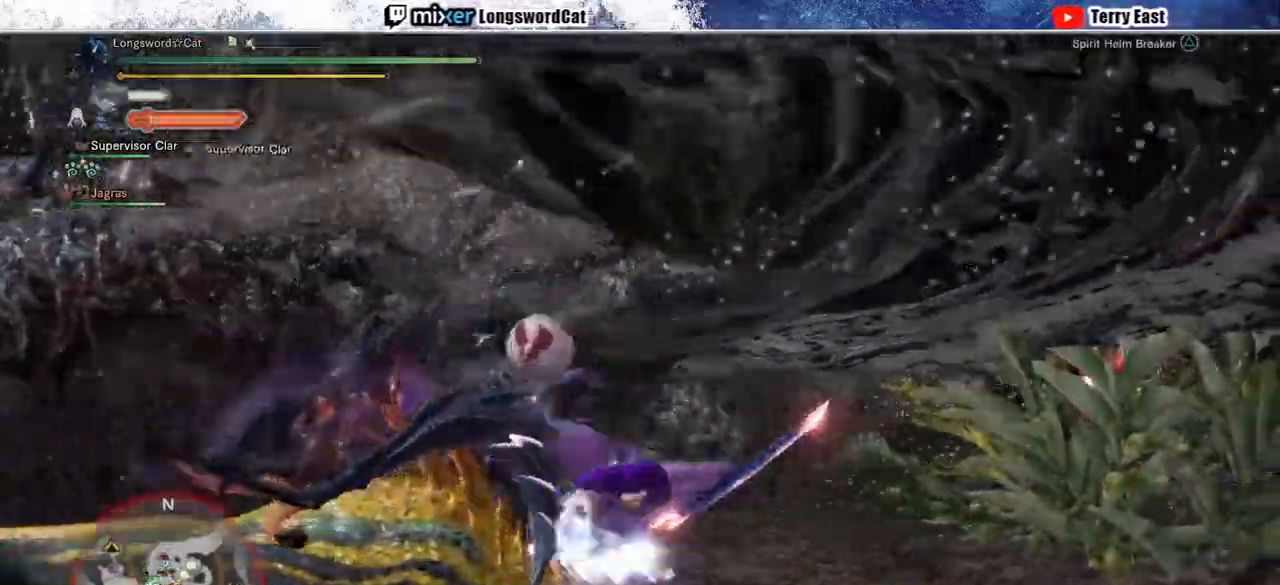
{"buttons": [], "left_stick": "center", "right_stick": "center", "events": [[33, "DPAD_LEFT", "down"], [100, "DPAD_LEFT", "up"]]}
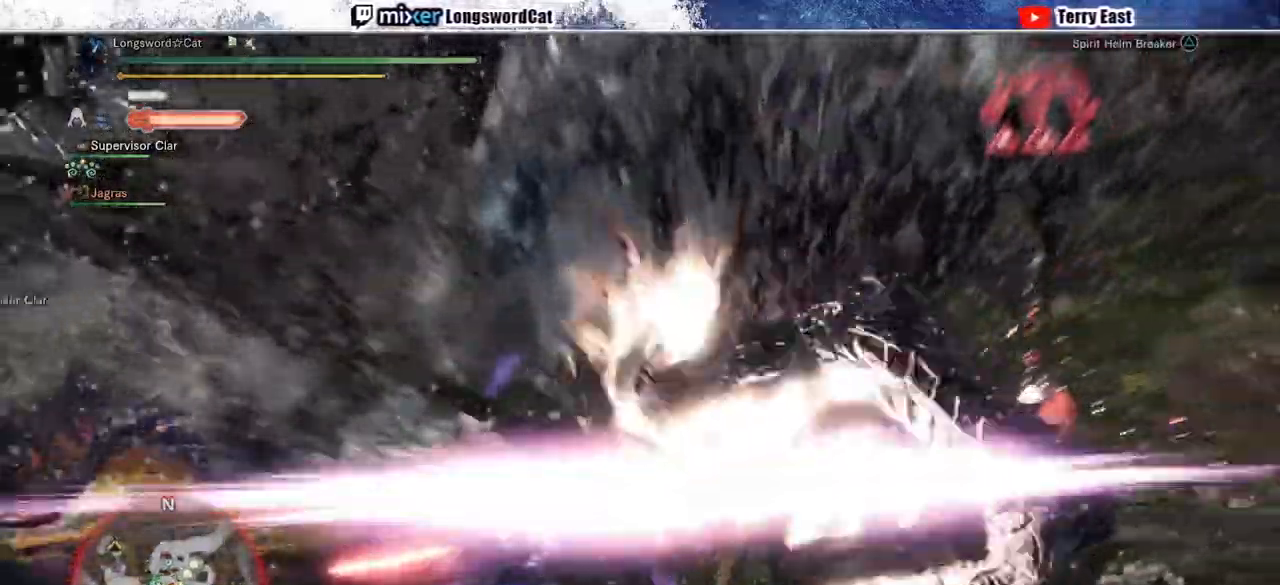
{"buttons": [], "left_stick": "right", "right_stick": "center", "events": [[233, "right_stick", "down-left"], [383, "right_stick", "center"], [450, "left_stick", "right"]]}
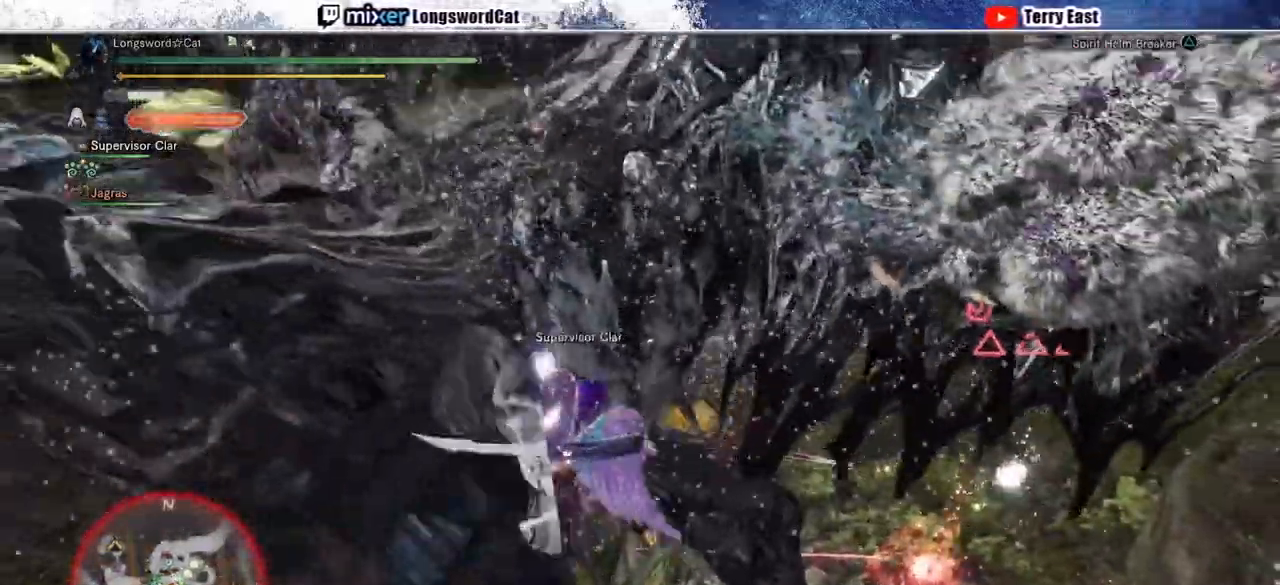
{"buttons": [], "left_stick": "right", "right_stick": "center", "events": []}
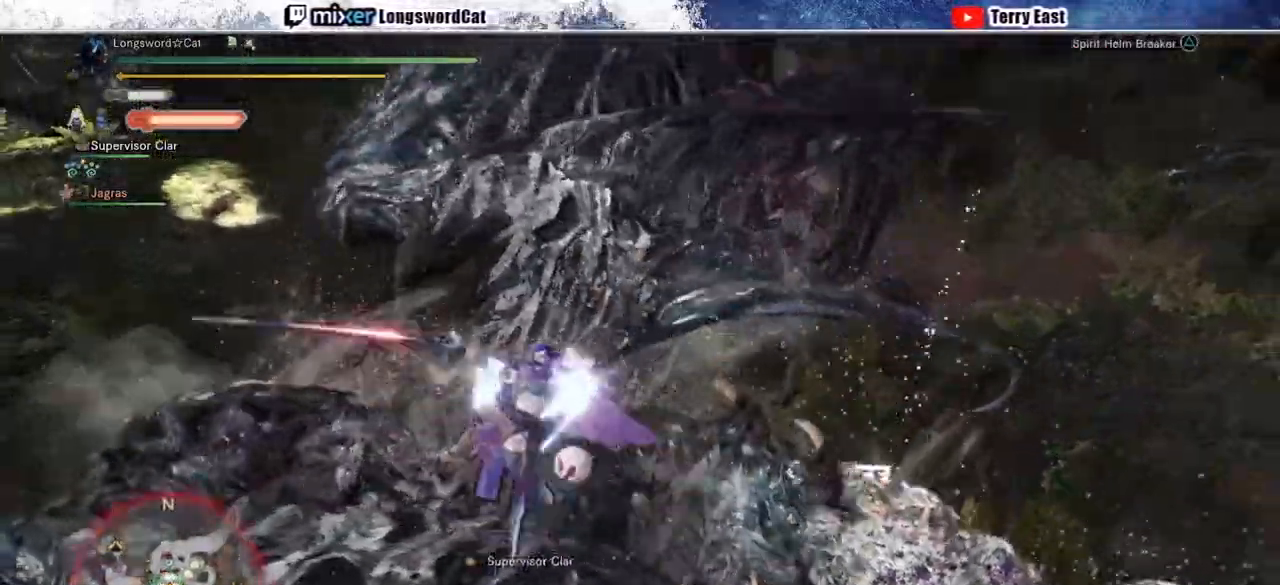
{"buttons": ["TRIANGLE"], "left_stick": "left", "right_stick": "center", "events": [[150, "TRIANGLE", "down"], [200, "left_stick", "center"], [250, "left_stick", "left"], [383, "TRIANGLE", "up"], [467, "TRIANGLE", "down"]]}
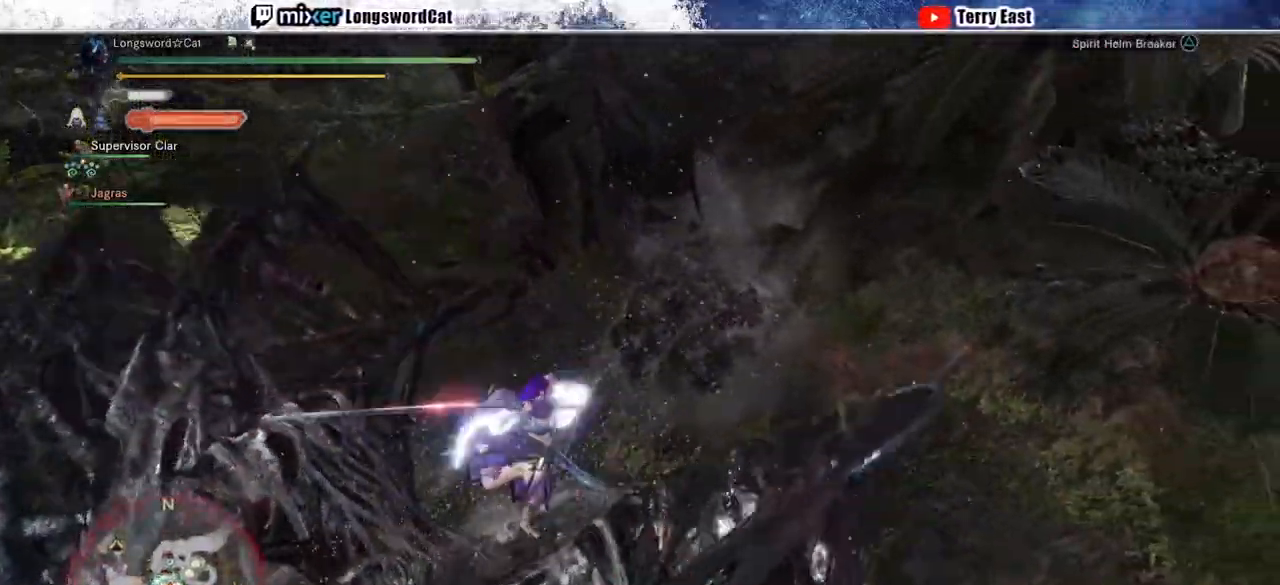
{"buttons": ["R1"], "left_stick": "up-left", "right_stick": "center", "events": [[50, "TRIANGLE", "up"], [133, "TRIANGLE", "down"], [217, "left_stick", "up-left"], [233, "TRIANGLE", "up"], [383, "CROSS", "down"], [417, "R1", "down"], [500, "CROSS", "up"]]}
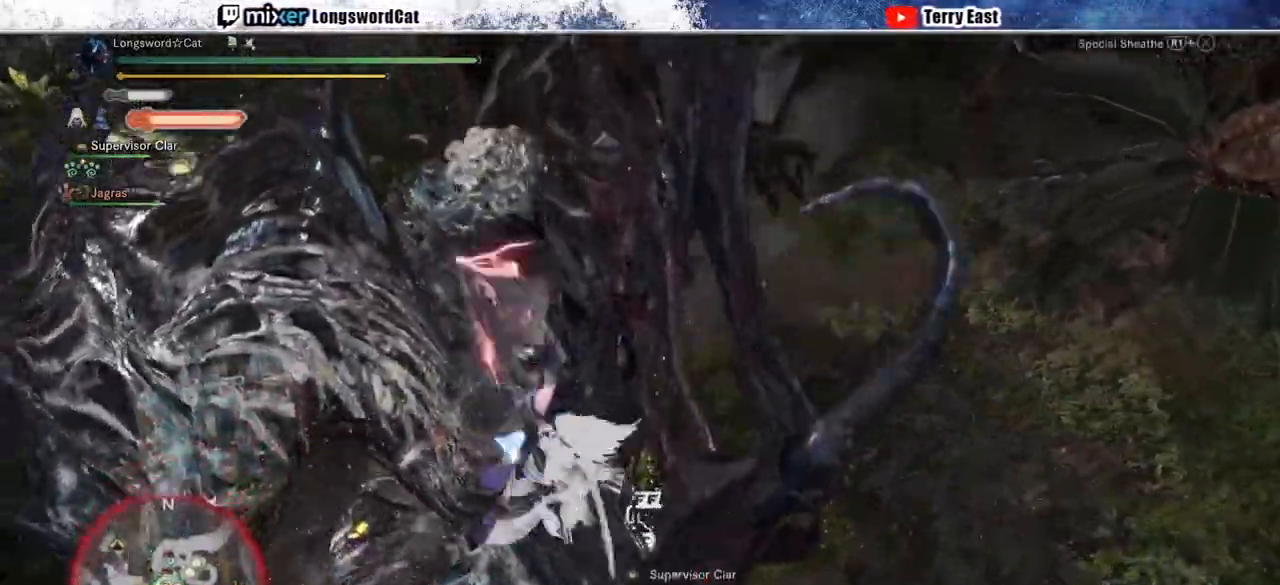
{"buttons": ["CROSS", "R1"], "left_stick": "up-left", "right_stick": "center", "events": [[50, "CROSS", "down"]]}
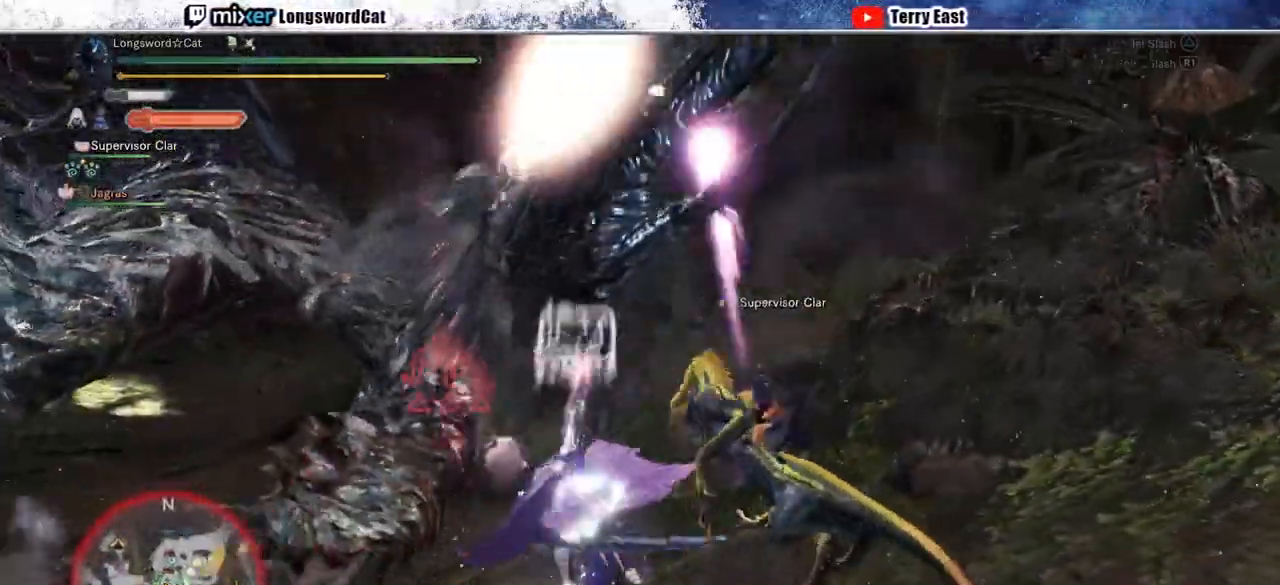
{"buttons": ["CROSS"], "left_stick": "center", "right_stick": "center", "events": [[400, "R1", "up"], [467, "left_stick", "center"]]}
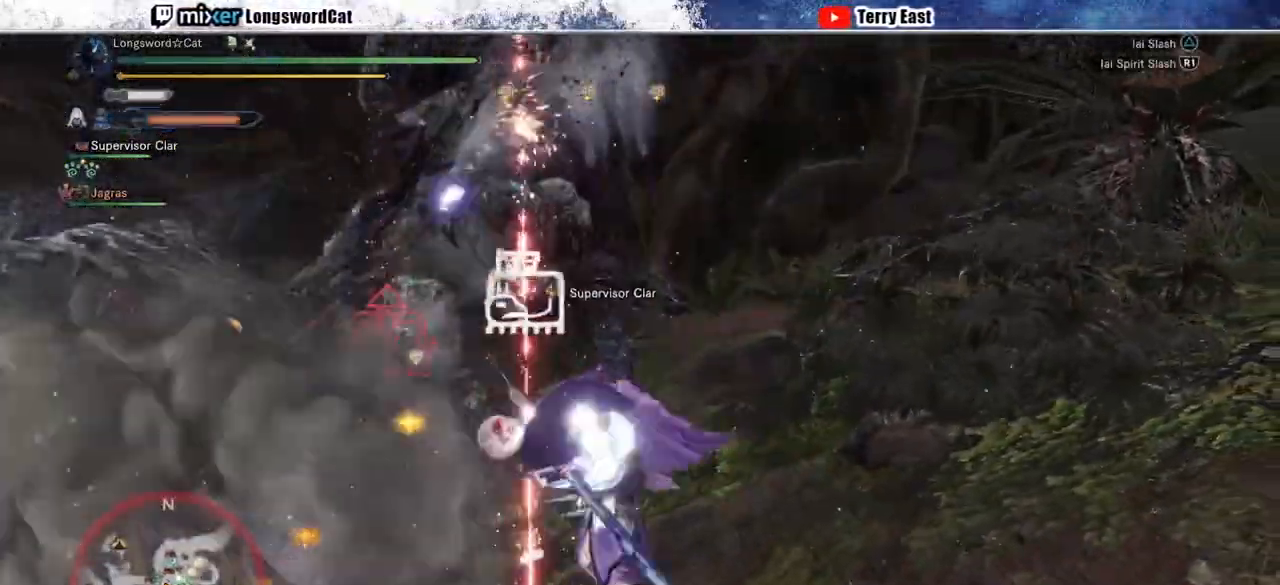
{"buttons": ["CROSS", "TRIANGLE"], "left_stick": "center", "right_stick": "center", "events": [[133, "DPAD_UP", "down"], [150, "TRIANGLE", "down"], [167, "DPAD_UP", "up"], [233, "TRIANGLE", "up"], [317, "TRIANGLE", "down"], [400, "TRIANGLE", "up"], [483, "TRIANGLE", "down"]]}
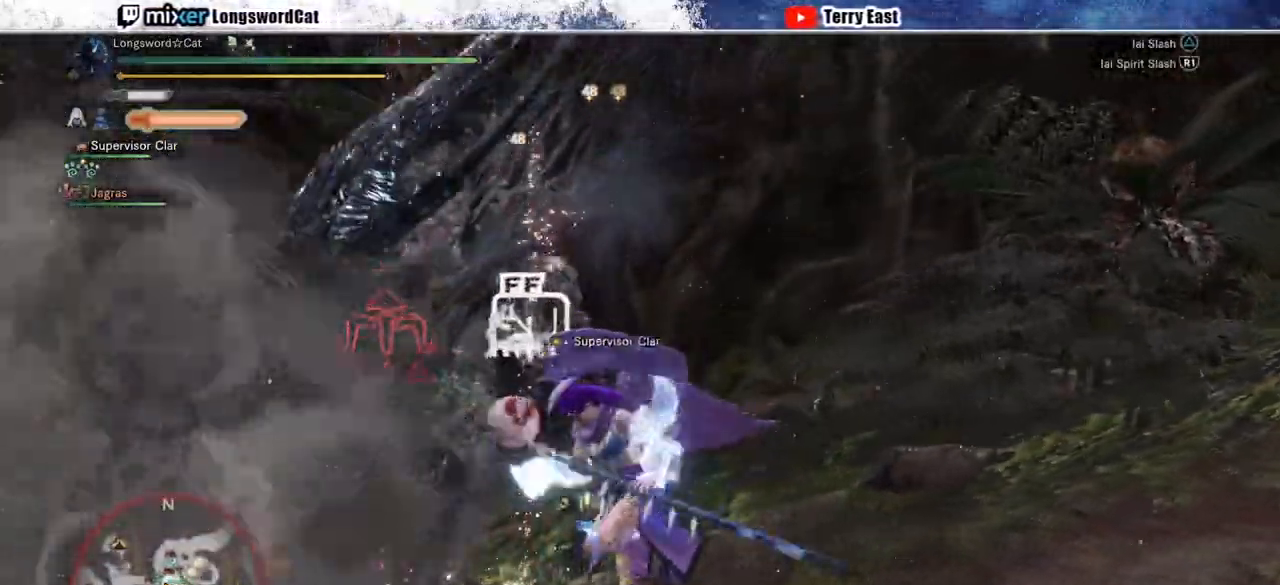
{"buttons": ["R1"], "left_stick": "center", "right_stick": "center", "events": [[67, "CROSS", "up"], [67, "TRIANGLE", "up"], [117, "DPAD_LEFT", "down"], [150, "TRIANGLE", "down"], [233, "DPAD_LEFT", "up"], [250, "TRIANGLE", "up"], [500, "R1", "down"]]}
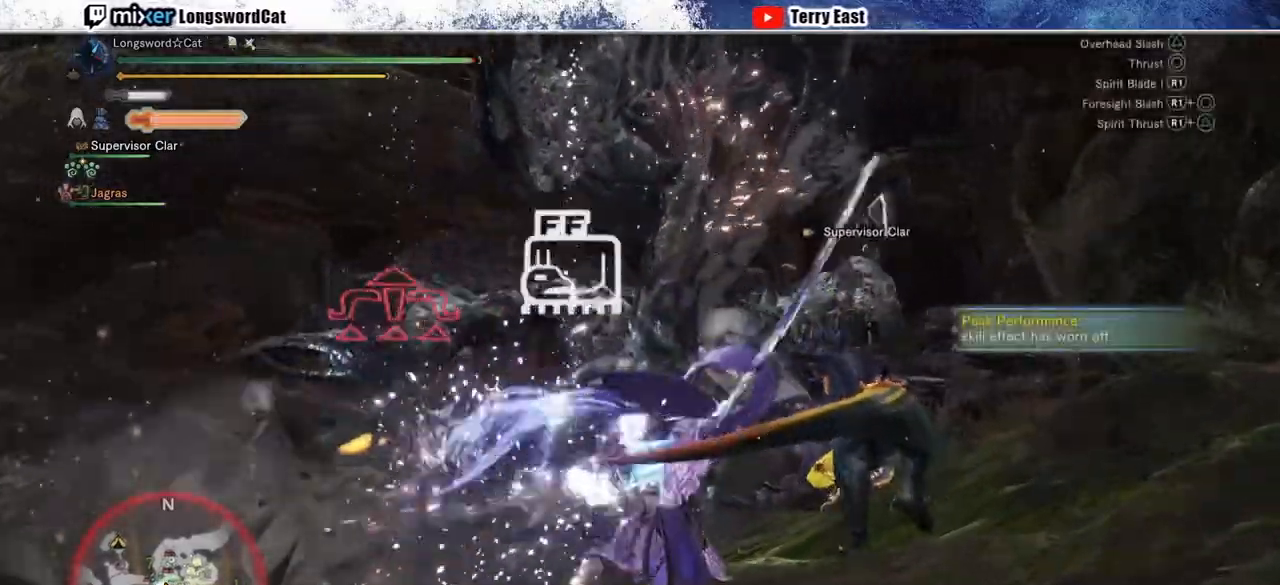
{"buttons": ["R1"], "left_stick": "center", "right_stick": "center", "events": [[100, "R1", "up"], [150, "R1", "down"], [250, "R1", "up"], [300, "R1", "down"], [383, "R1", "up"], [467, "R1", "down"]]}
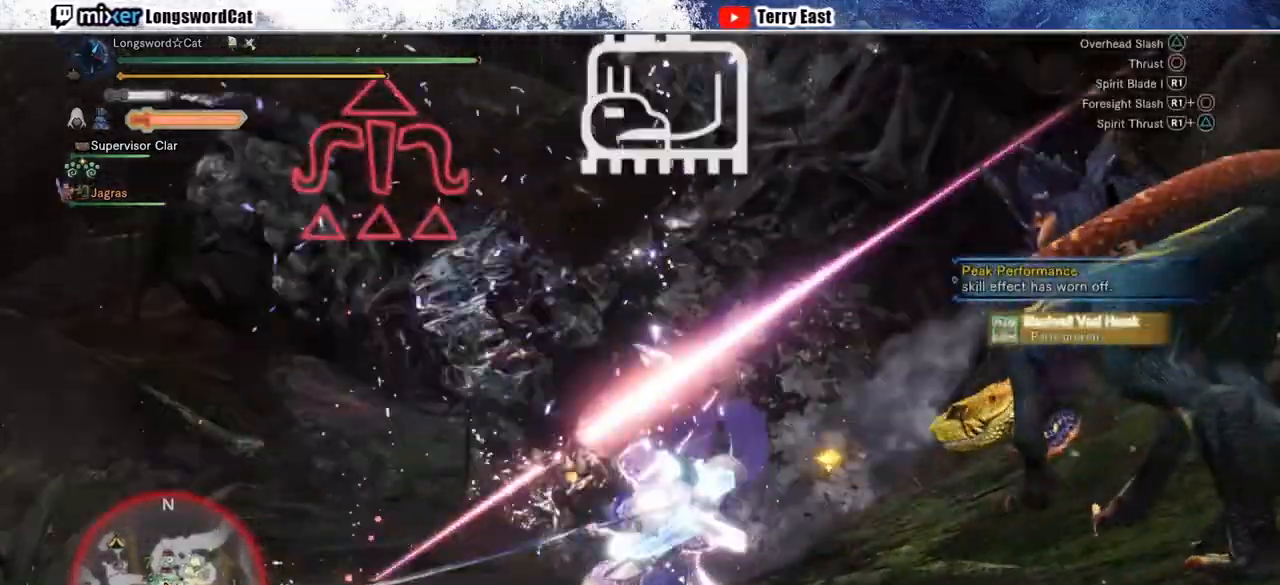
{"buttons": [], "left_stick": "center", "right_stick": "center", "events": [[50, "R1", "up"], [133, "R1", "down"], [200, "R1", "up"], [283, "R1", "down"], [367, "R1", "up"]]}
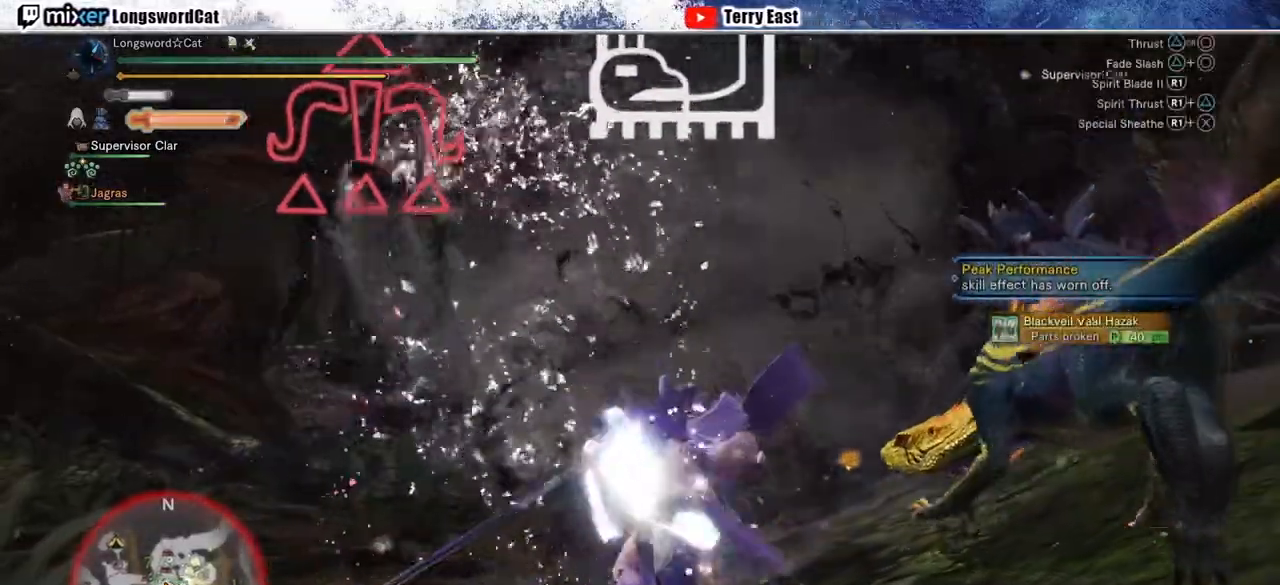
{"buttons": ["CROSS"], "left_stick": "left", "right_stick": "center", "events": [[350, "left_stick", "left"], [367, "CROSS", "down"]]}
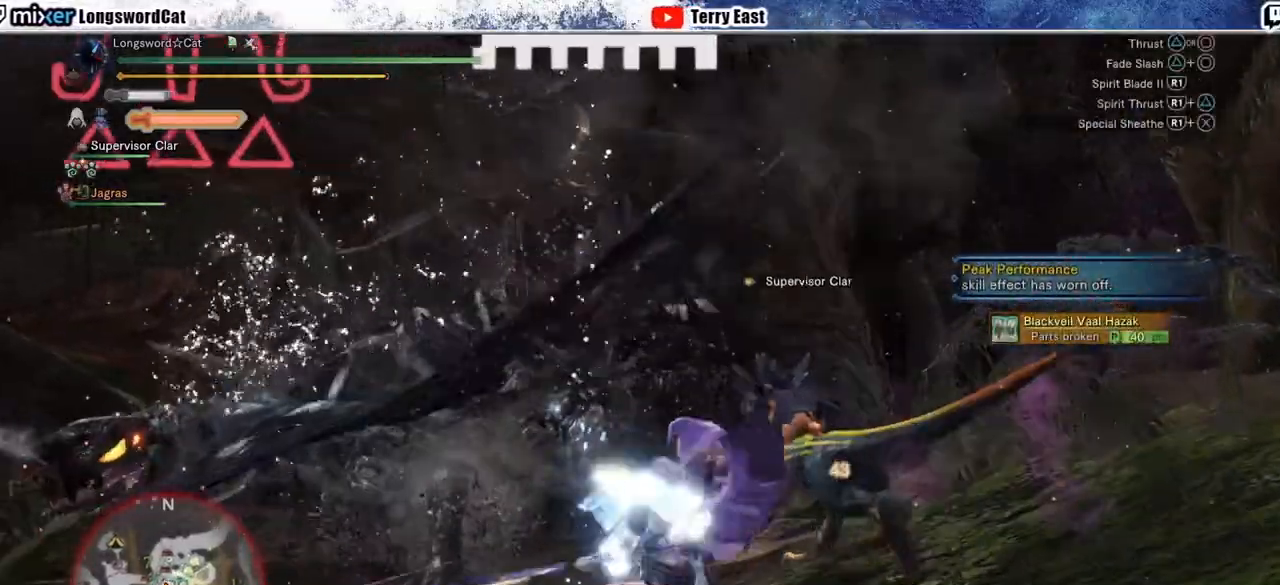
{"buttons": ["CROSS"], "left_stick": "up-left", "right_stick": "center", "events": [[333, "left_stick", "up-left"]]}